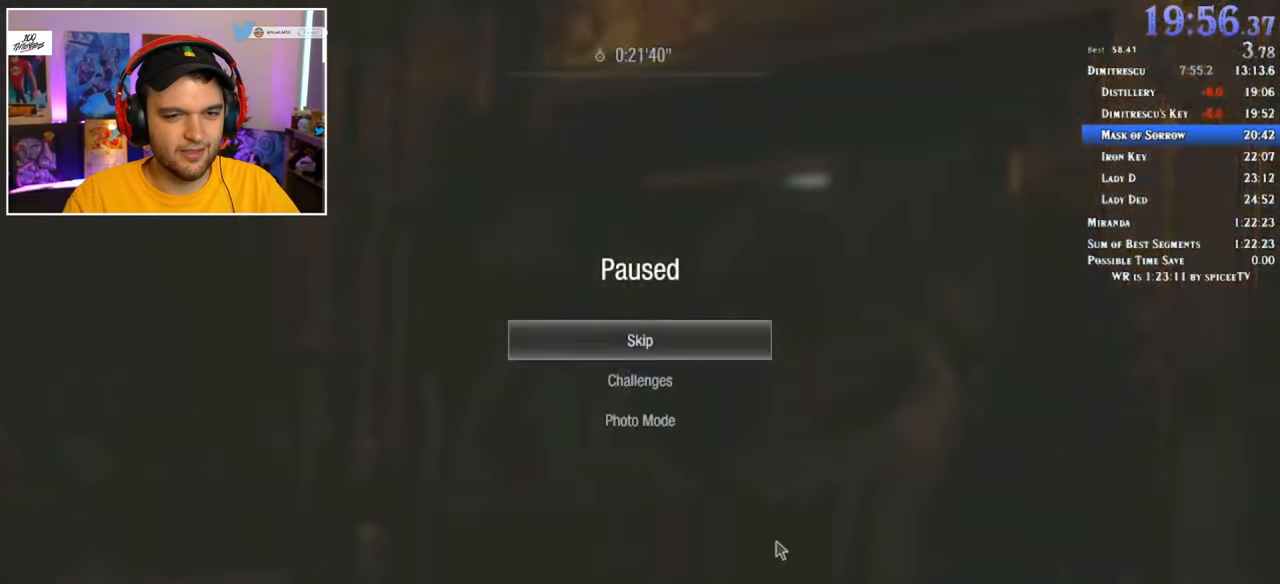
Gameplay with keyboard and mouse; each line is a JSON object with the keys and mouse buttons held at the frame after it. "events" lists presses ("down") and releases ("up") of "1", "2", "3", "4", "5", "a", "alt", "c", "ctrl", "d", "e", "f", "q", "r", "s", "shift", "space", "tab", "v", "w", "x", "z", "mouse_left" and "mouse_right" between this image and that frame as [ms after this image, input, new state], when the widget could be followed in between. "mouse_left", "mouse_right" = the "left", "right" buttons of the "mouse" list. No other keys are recorded. Mouse movement is not recorded.
{"keys": ["shift", "w"], "mouse": [], "events": [[67, "mouse_left", "down"], [117, "f", "down"], [117, "shift", "down"], [117, "w", "down"], [150, "f", "up"], [150, "mouse_left", "up"]]}
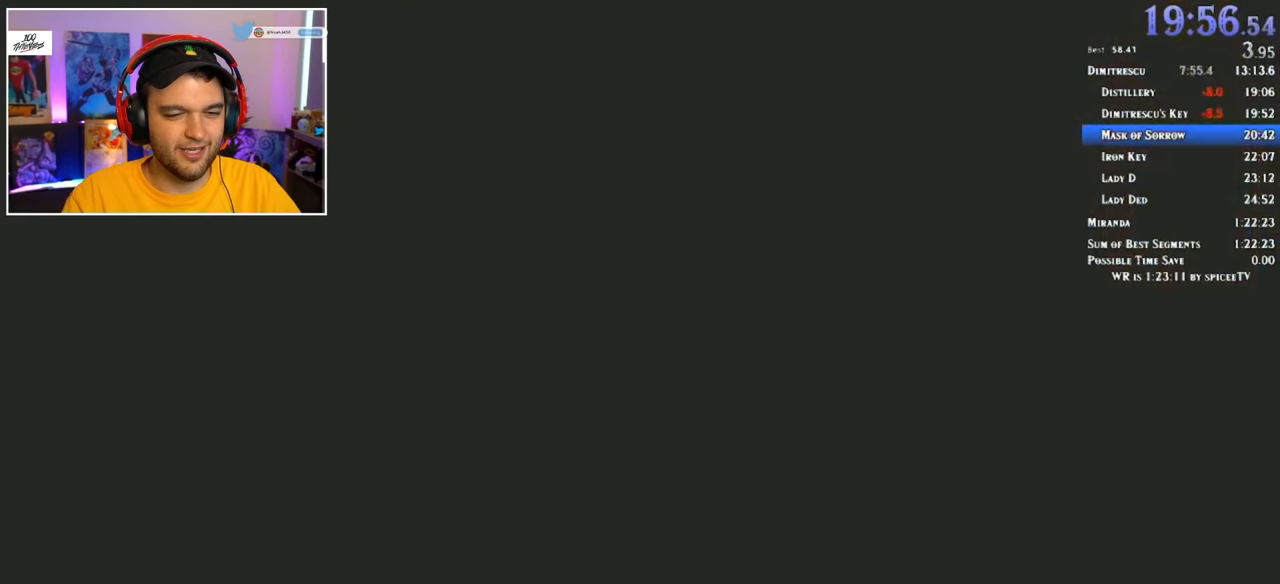
{"keys": ["shift", "w"], "mouse": [], "events": []}
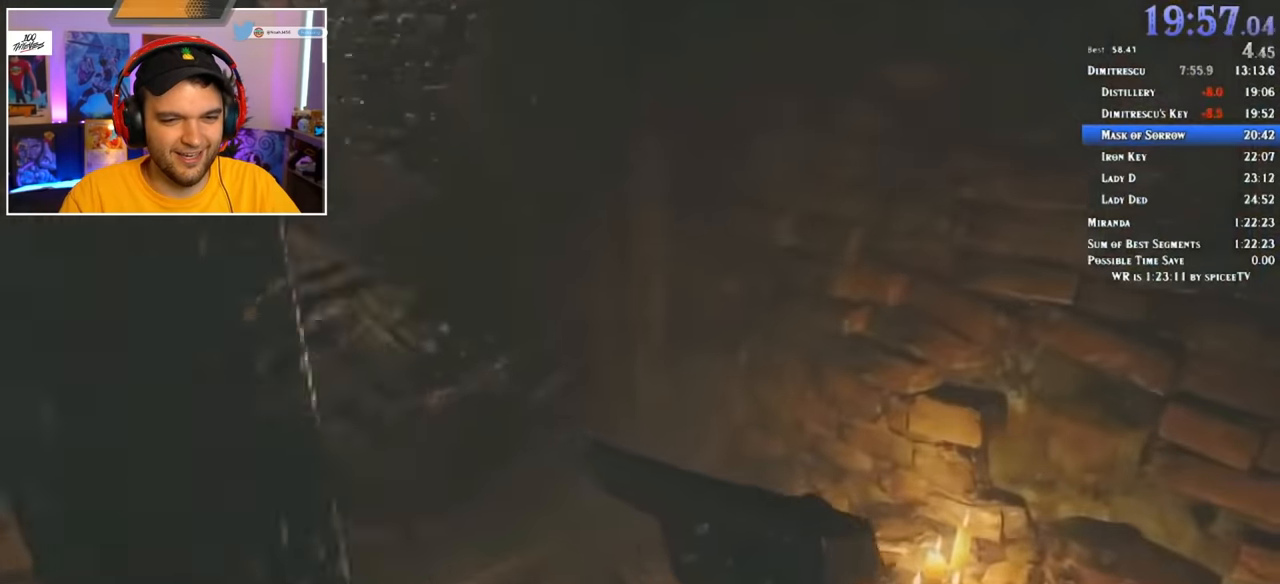
{"keys": ["shift", "w"], "mouse": [], "events": []}
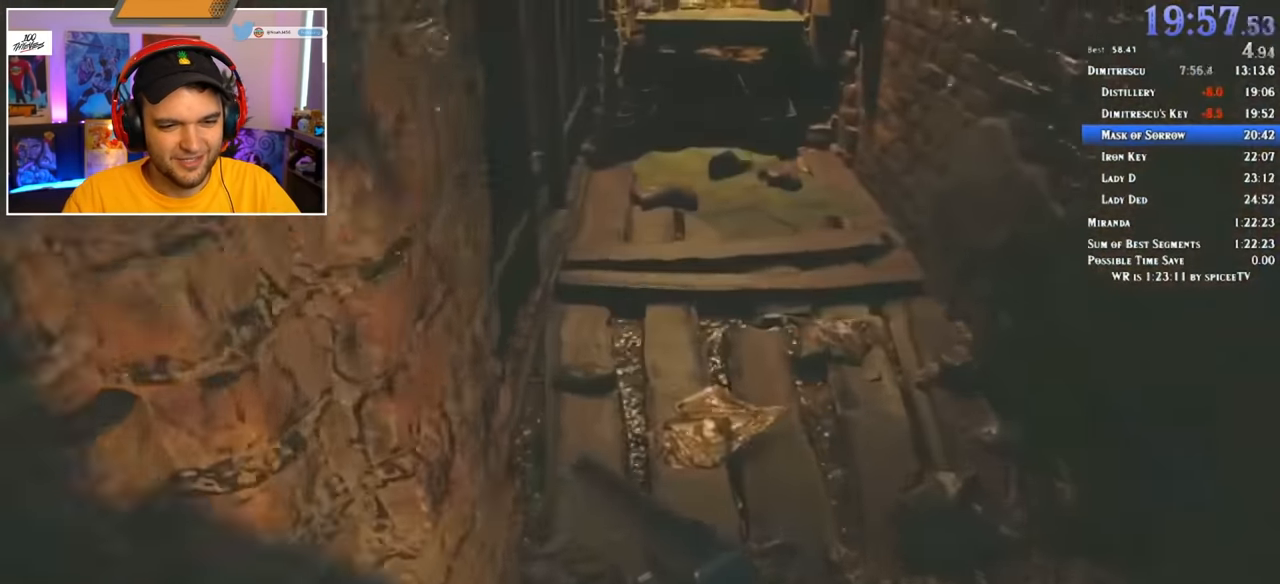
{"keys": ["shift", "w"], "mouse": [], "events": []}
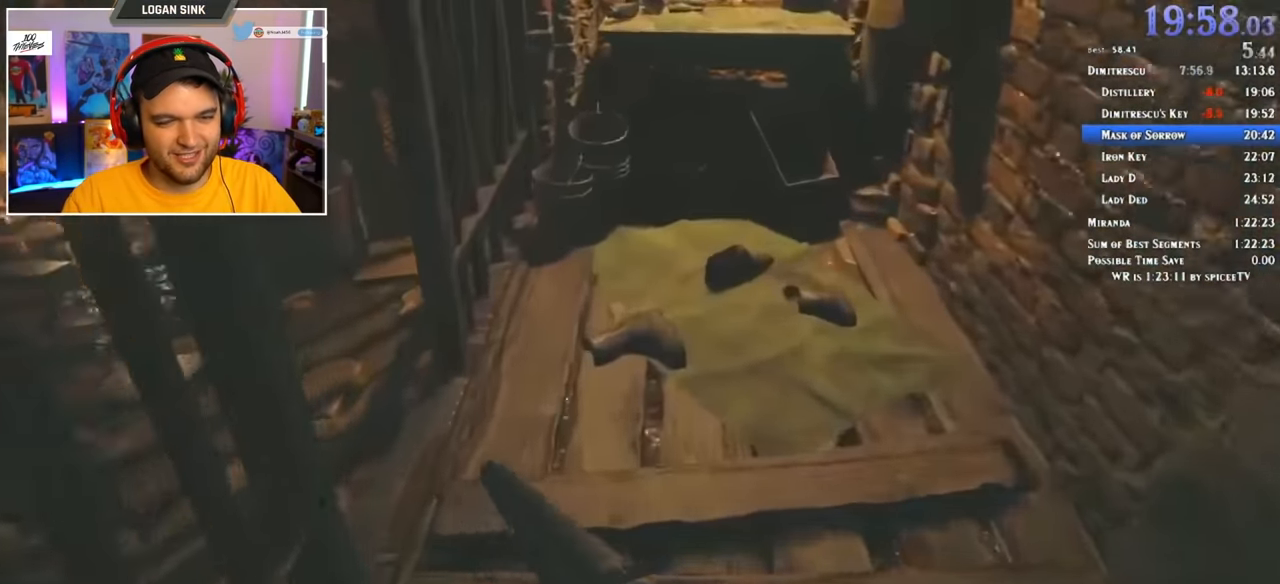
{"keys": ["shift", "w"], "mouse": [], "events": []}
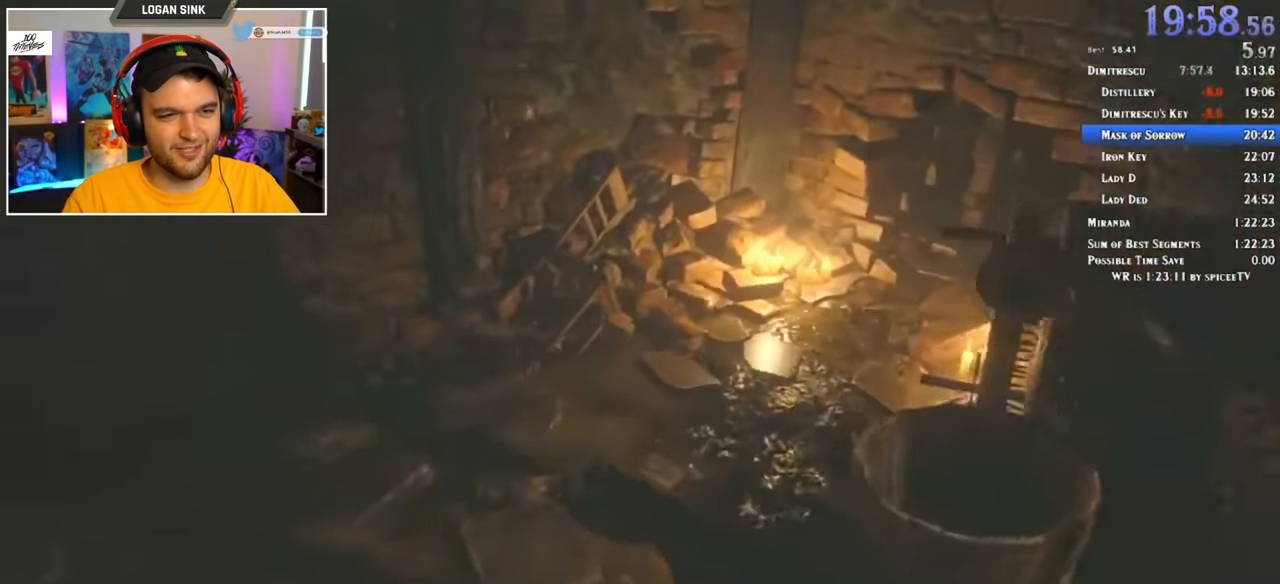
{"keys": ["w"], "mouse": [], "events": [[317, "shift", "up"]]}
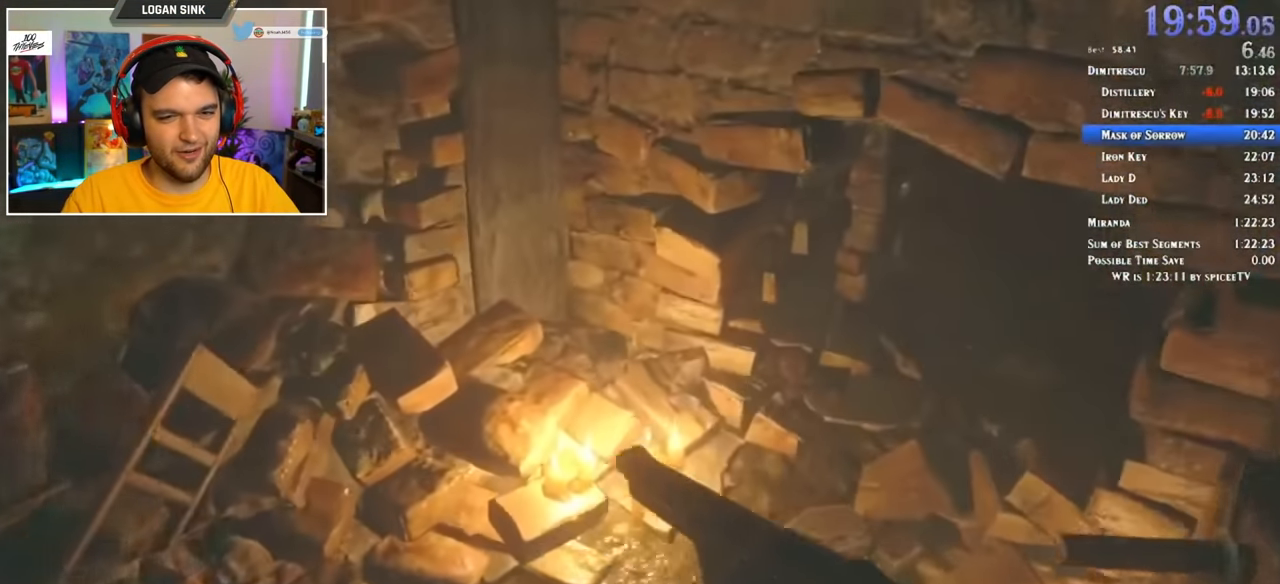
{"keys": ["w"], "mouse": [], "events": [[83, "c", "down"], [183, "c", "up"]]}
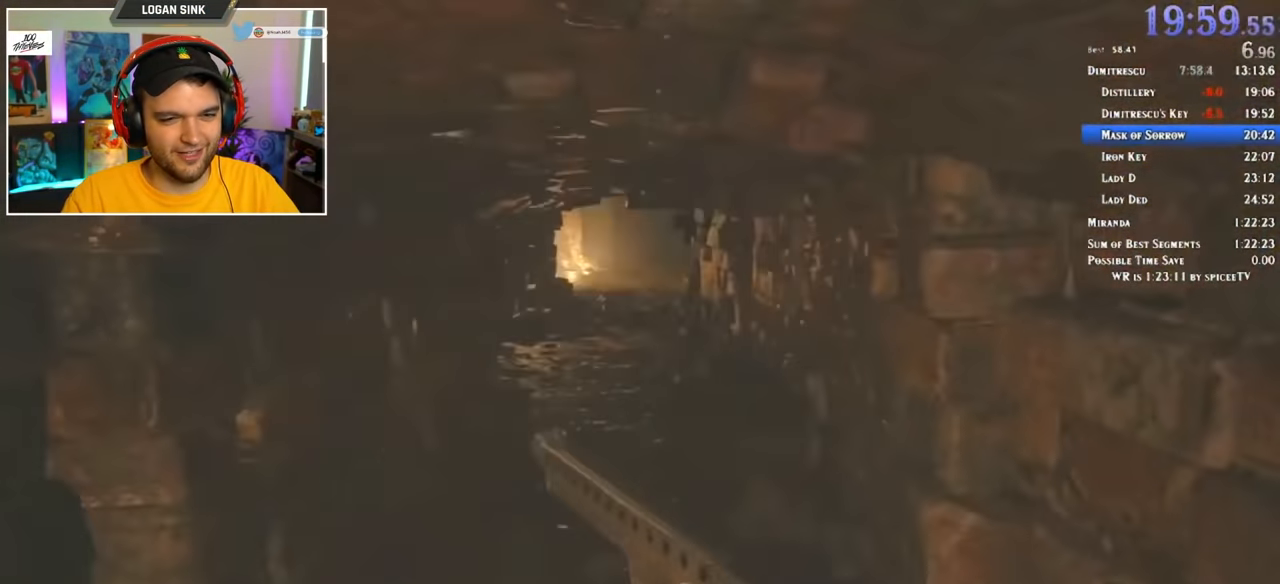
{"keys": ["w"], "mouse": [], "events": []}
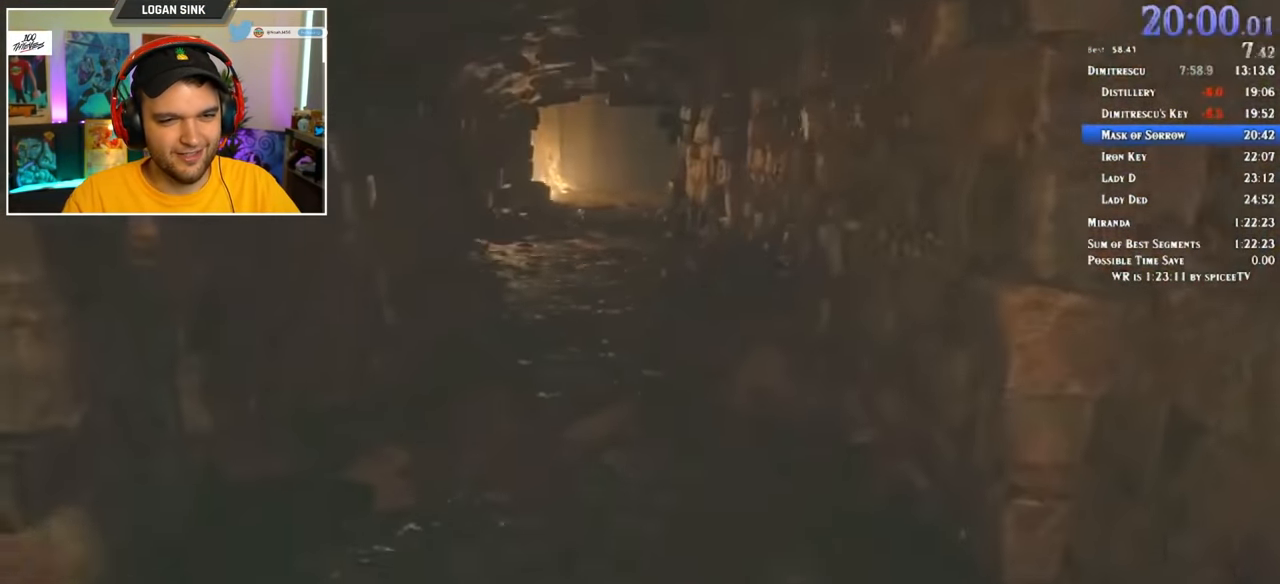
{"keys": ["w"], "mouse": [], "events": []}
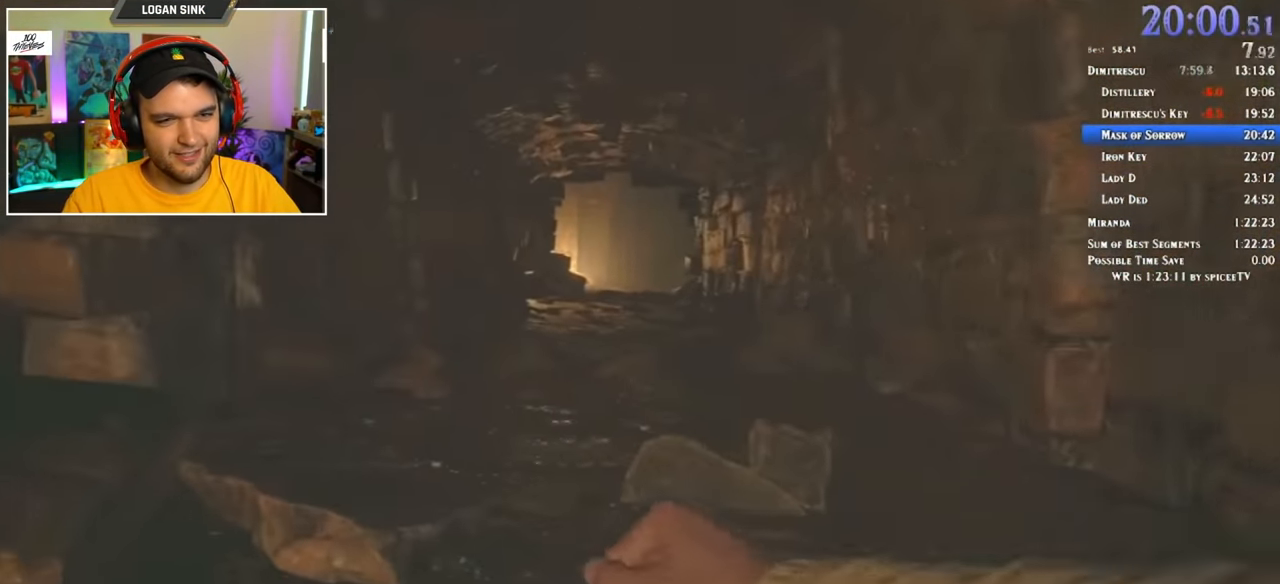
{"keys": ["w"], "mouse": [], "events": []}
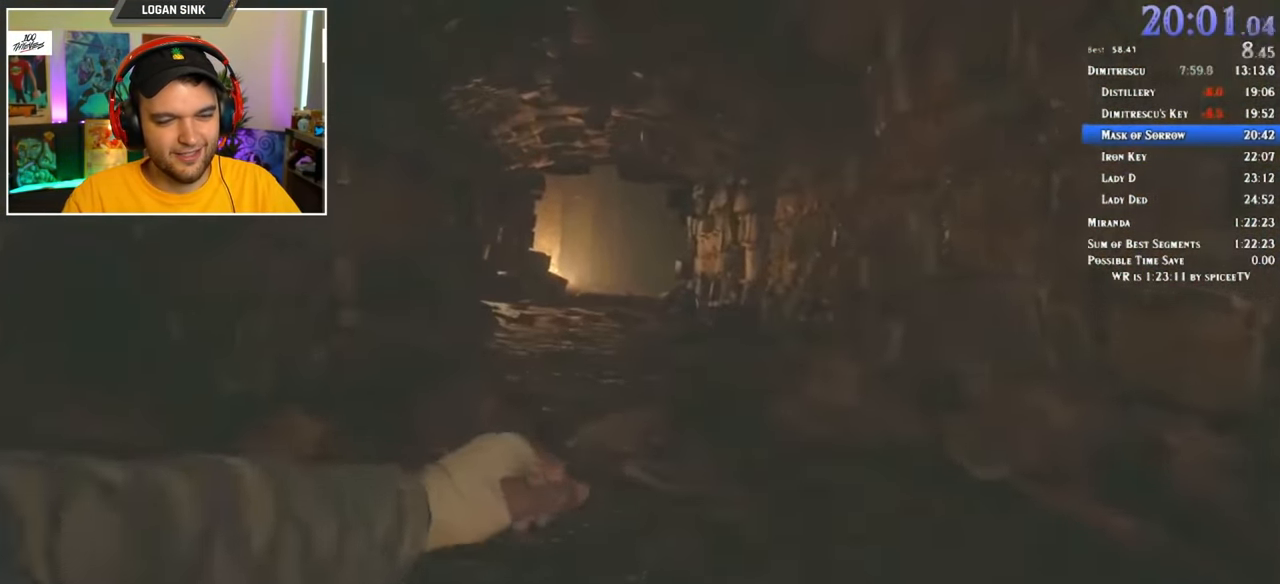
{"keys": ["w"], "mouse": [], "events": []}
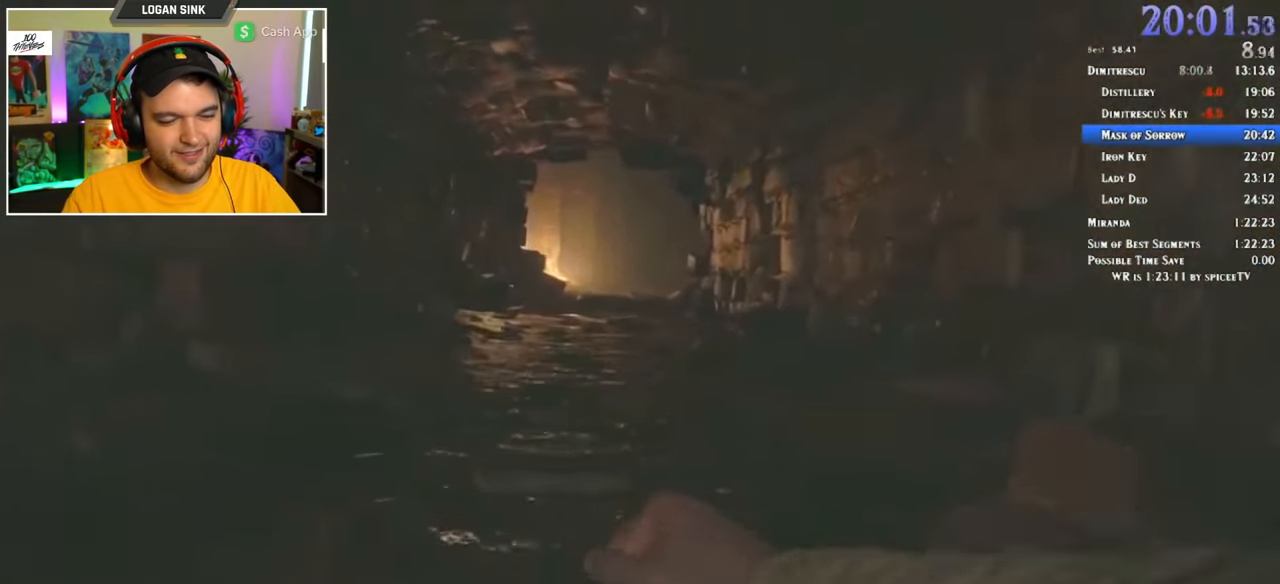
{"keys": ["w"], "mouse": [], "events": []}
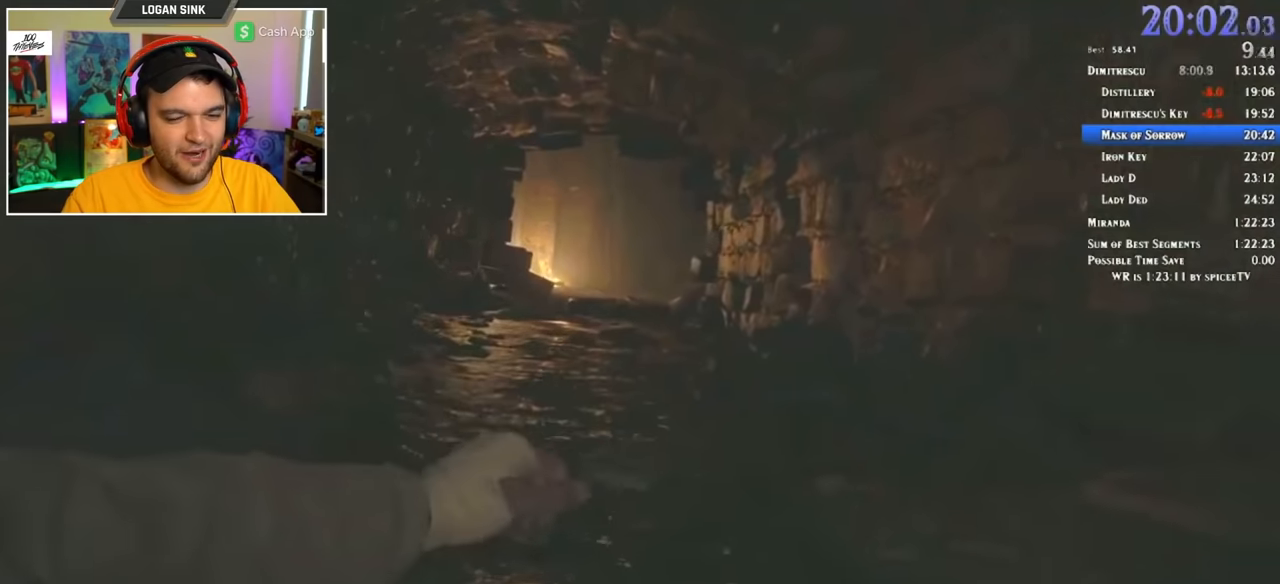
{"keys": ["w"], "mouse": [], "events": []}
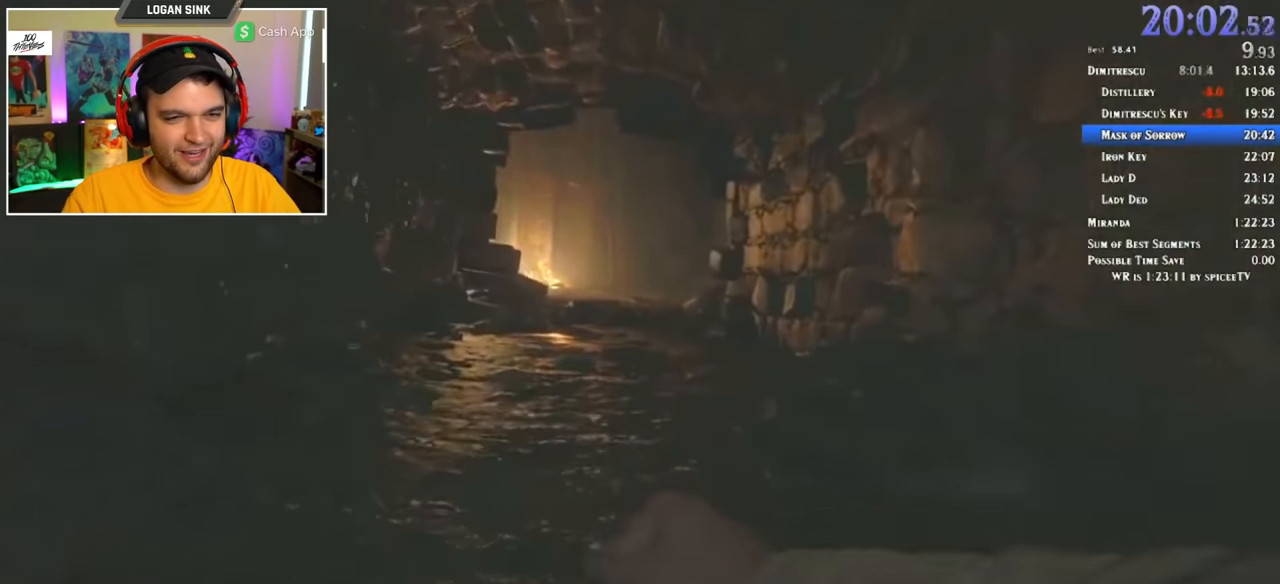
{"keys": ["w"], "mouse": [], "events": []}
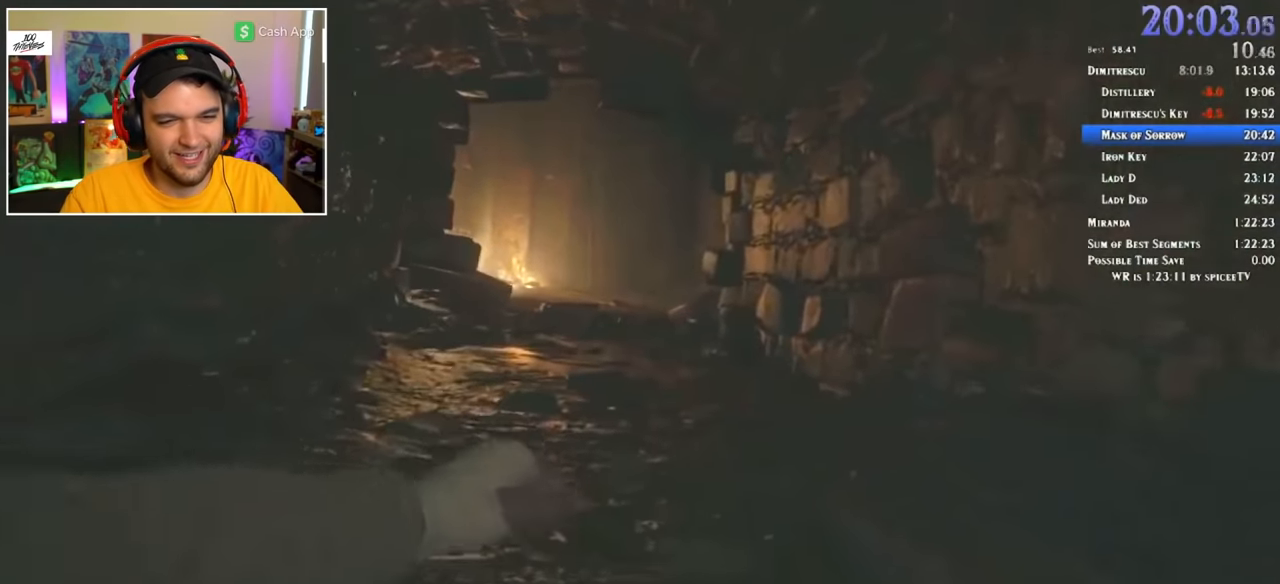
{"keys": ["w"], "mouse": [], "events": []}
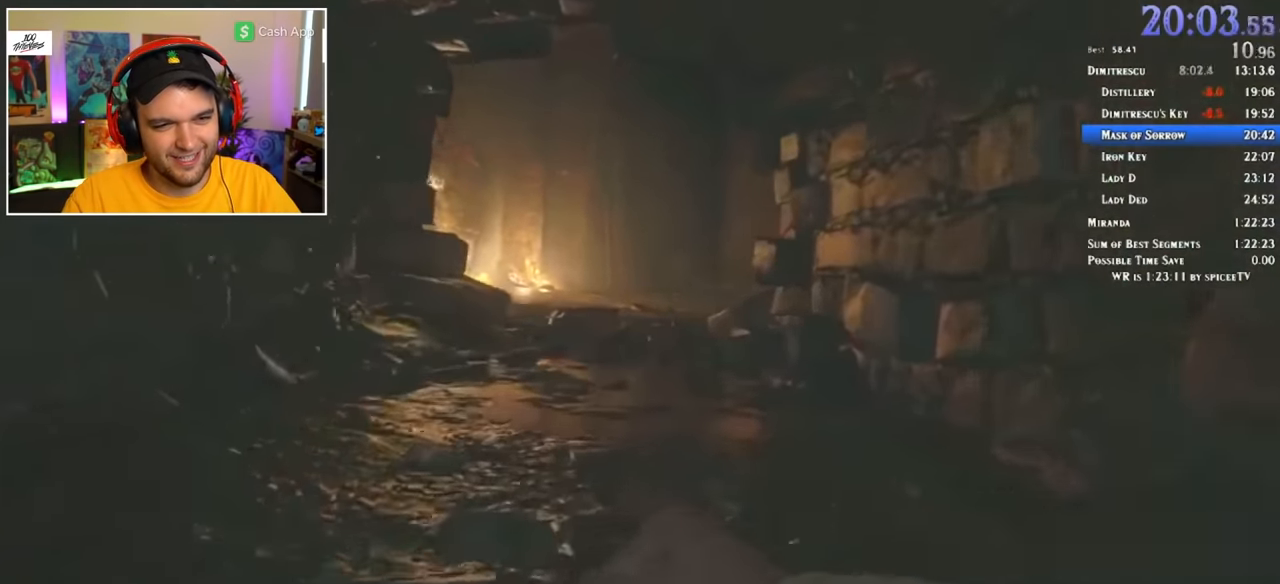
{"keys": ["w"], "mouse": [], "events": []}
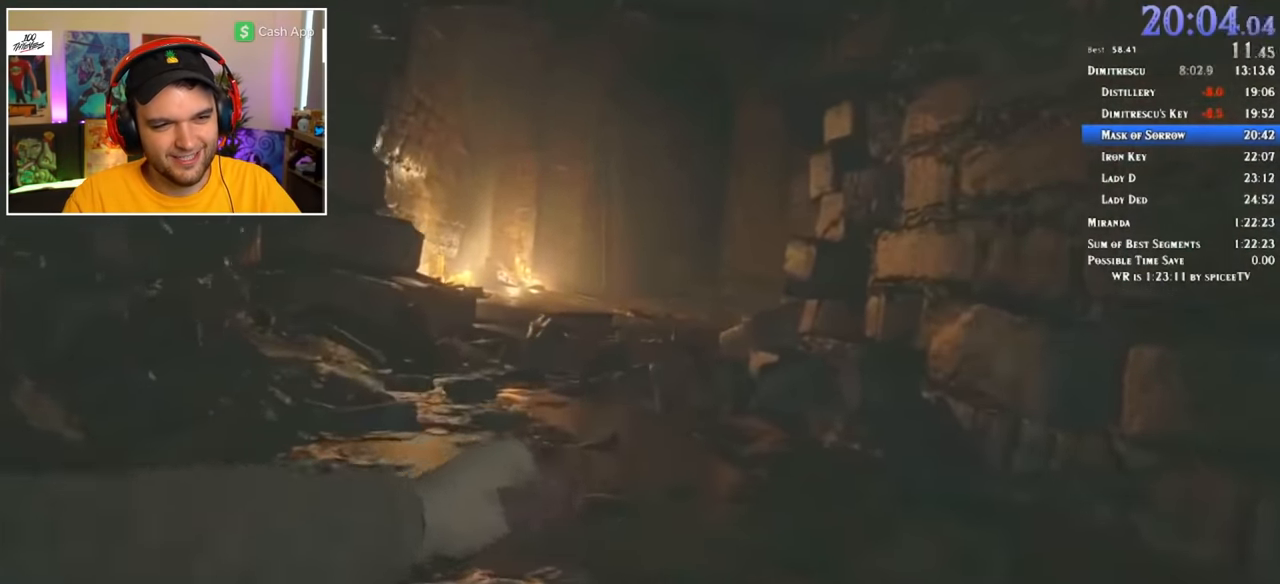
{"keys": ["w"], "mouse": [], "events": []}
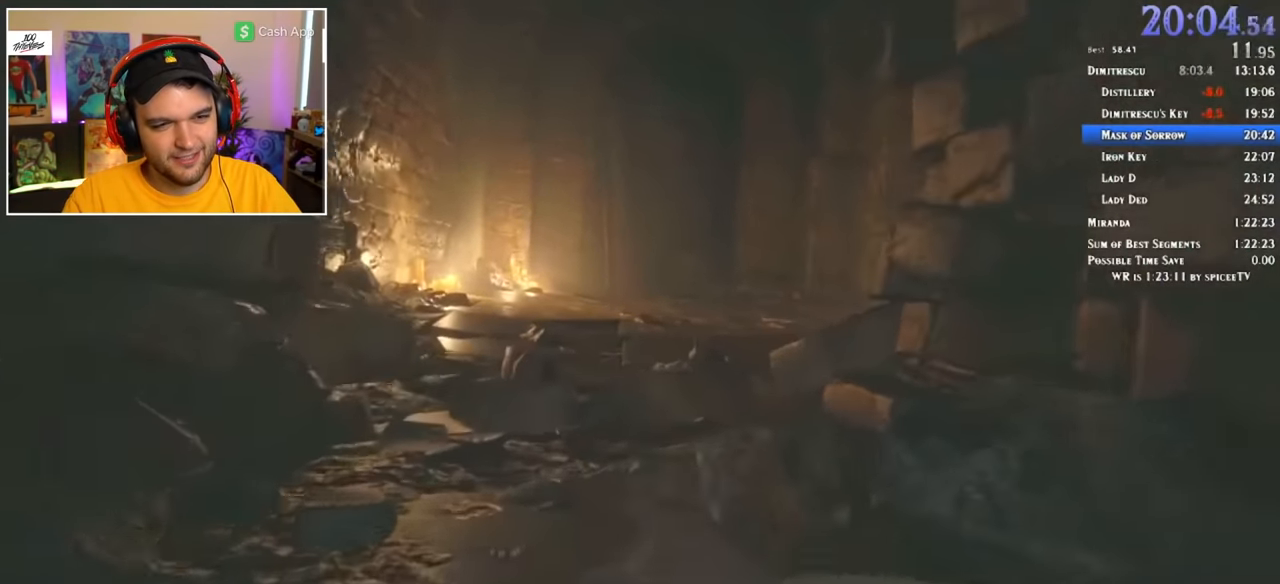
{"keys": ["w"], "mouse": [], "events": []}
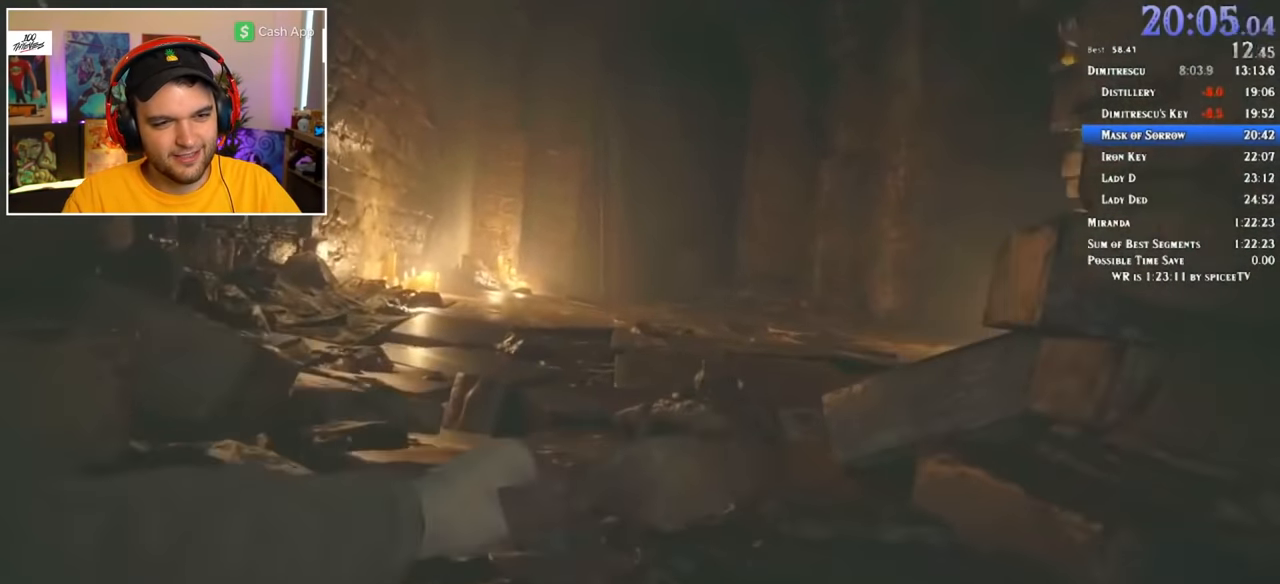
{"keys": ["w"], "mouse": [], "events": []}
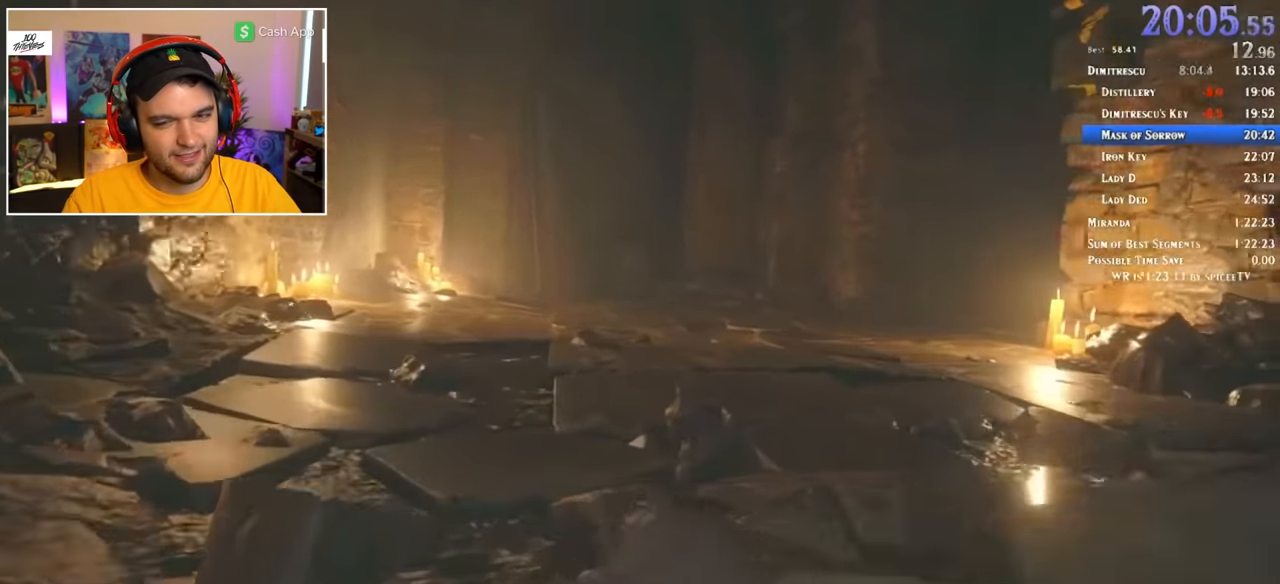
{"keys": ["w"], "mouse": [], "events": []}
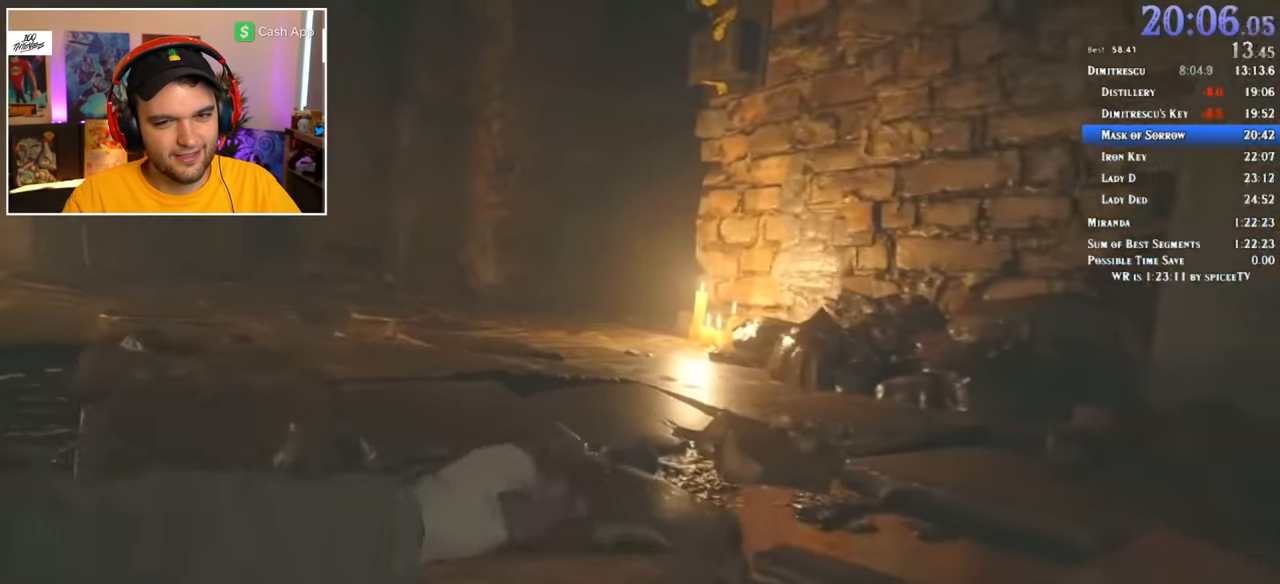
{"keys": ["shift", "w"], "mouse": [], "events": [[433, "shift", "down"]]}
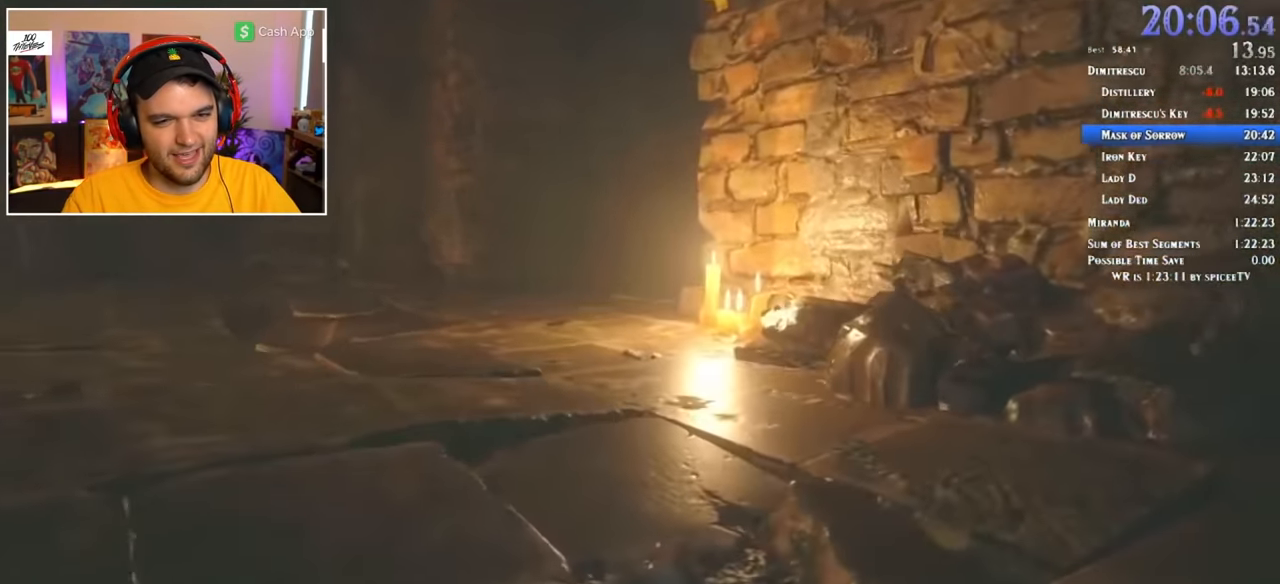
{"keys": ["shift", "w"], "mouse": [], "events": []}
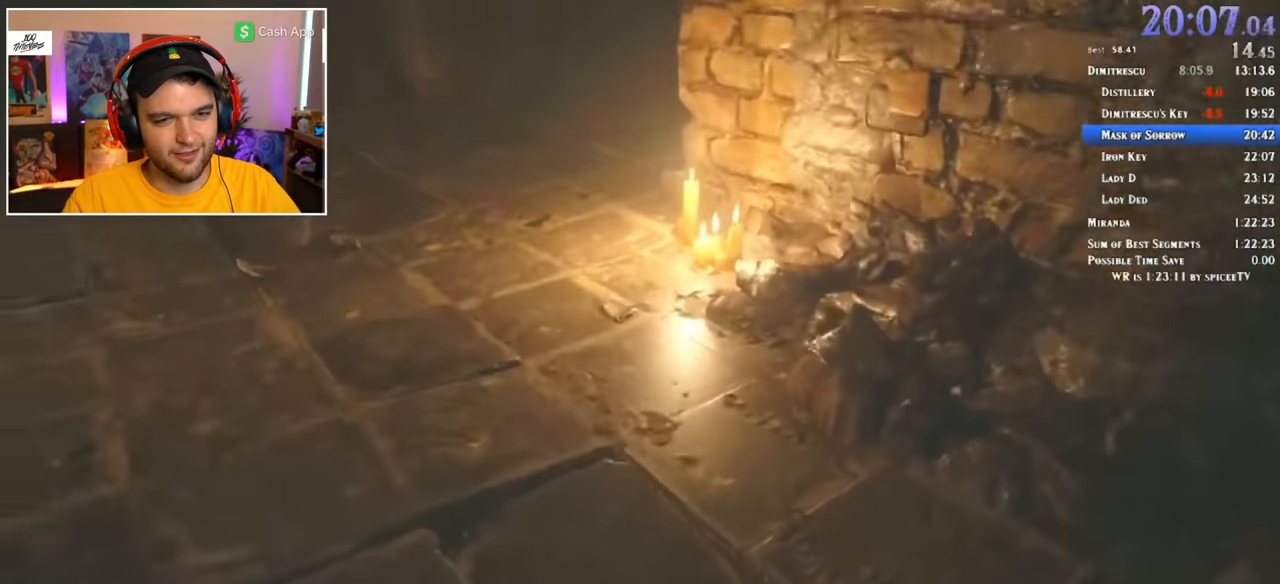
{"keys": ["shift", "w"], "mouse": [], "events": [[417, "f", "down"], [467, "f", "up"]]}
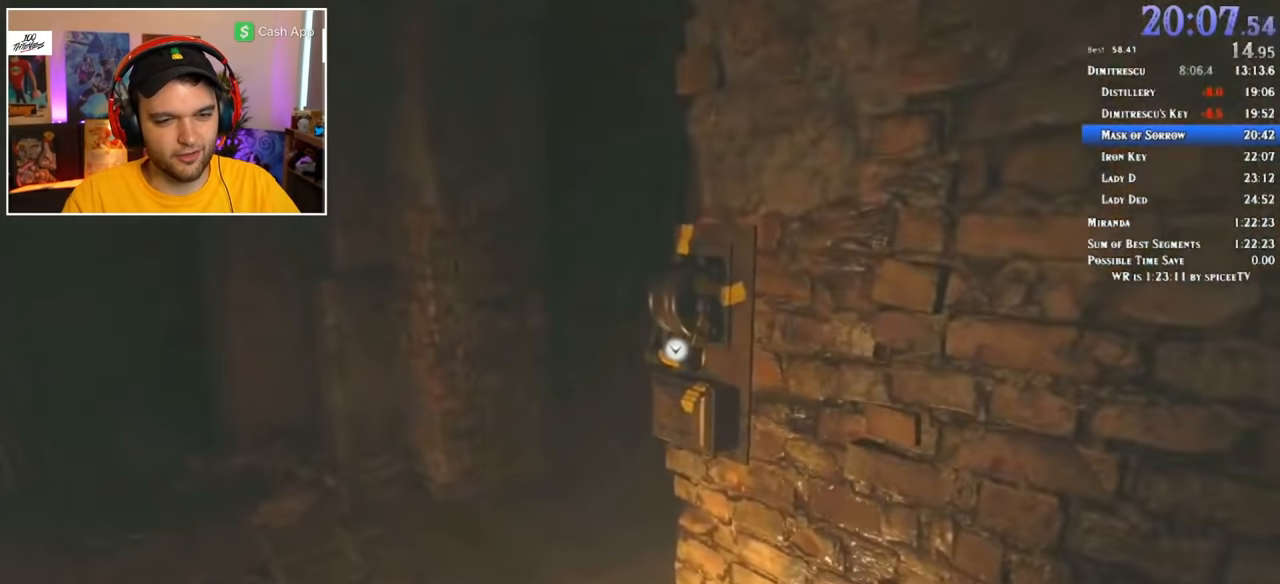
{"keys": ["f", "shift", "w"], "mouse": [], "events": [[17, "f", "down"], [100, "f", "up"], [150, "f", "down"], [200, "f", "up"], [250, "f", "down"], [283, "f", "up"], [383, "f", "down"], [433, "f", "up"], [483, "f", "down"]]}
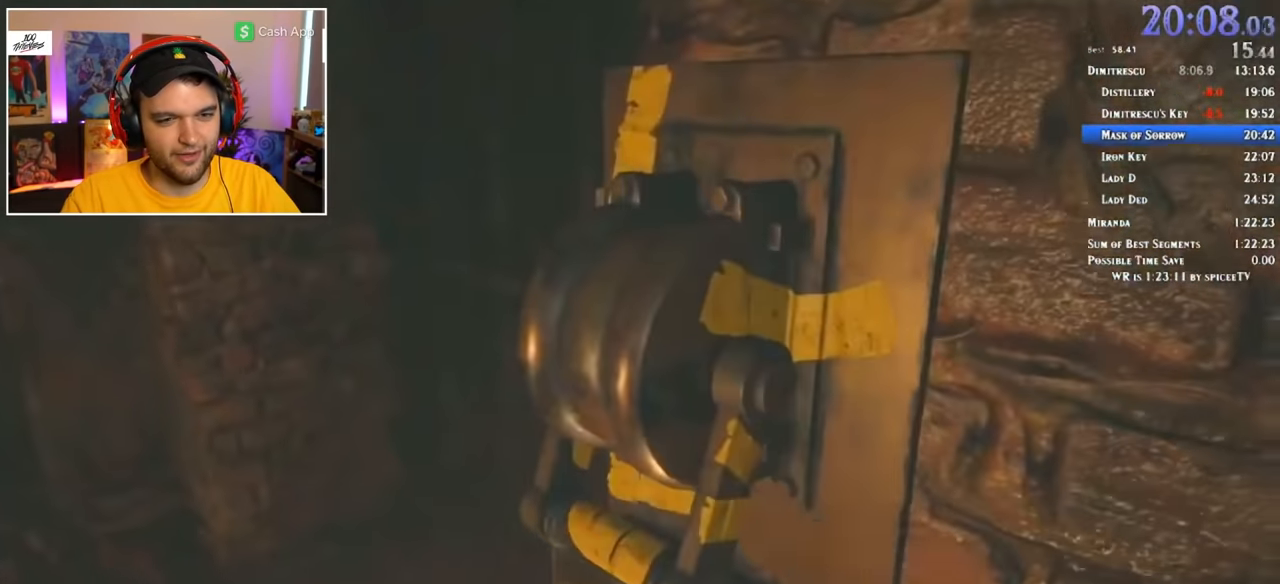
{"keys": [], "mouse": [], "events": [[17, "f", "up"], [17, "shift", "up"], [17, "w", "up"]]}